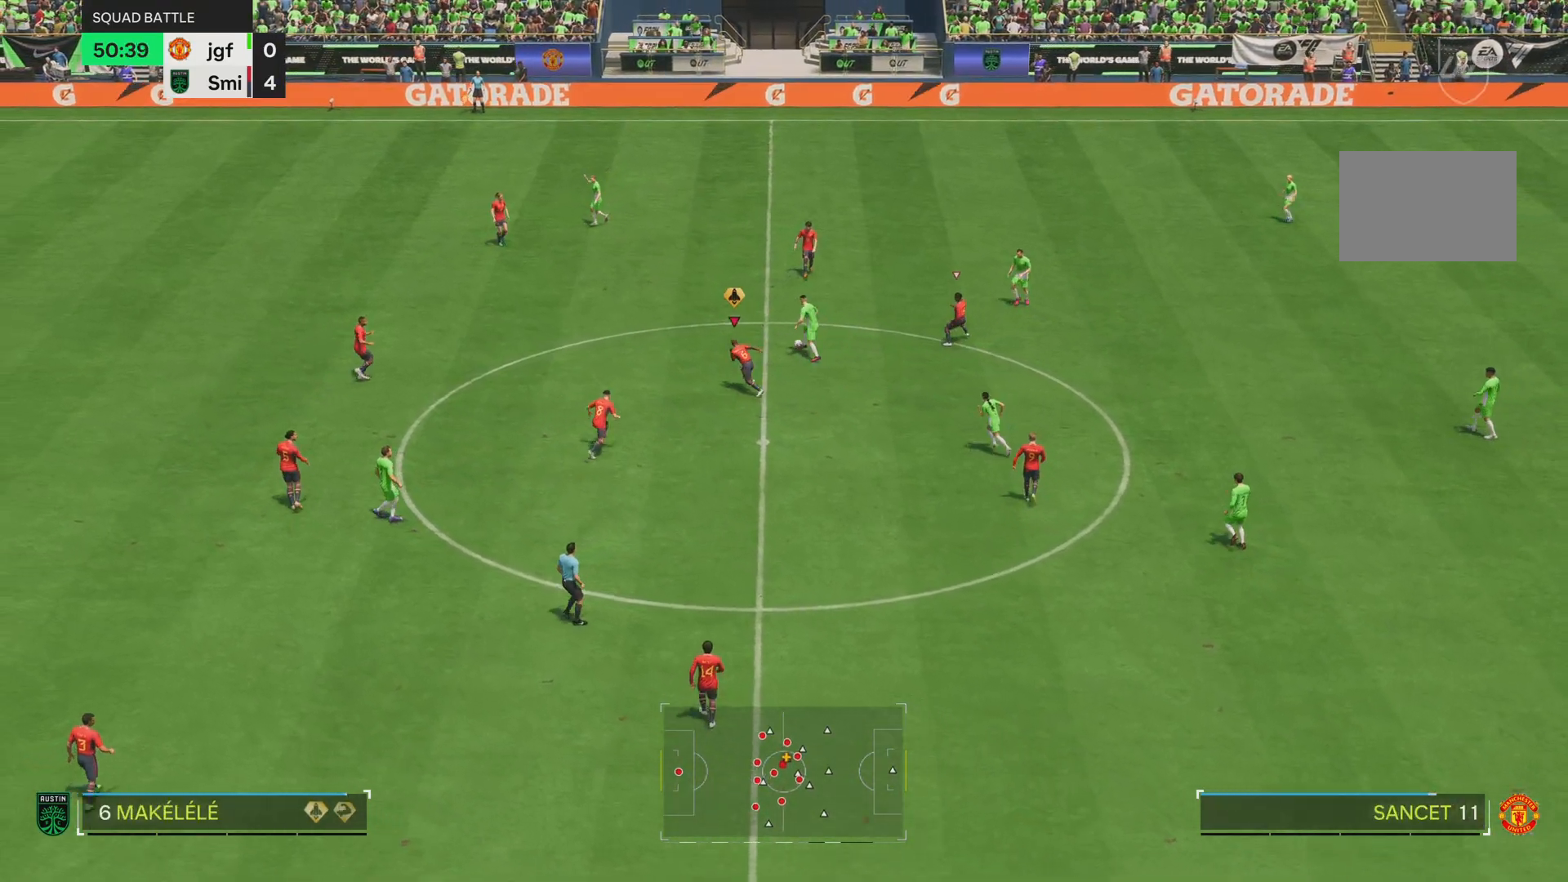
Gameplay with a controller (PlayStation layout); each line is a JSON object with the inputs held at the frame after it. "events" lists button and stick changes between this image and that frame as [ms after this image, input, new state], when the widget could be followed in between. Not read: L3 R3.
{"buttons": ["R2"], "left_stick": "right", "right_stick": "center", "events": [[150, "left_stick", "up"], [383, "left_stick", "up-right"], [483, "left_stick", "right"]]}
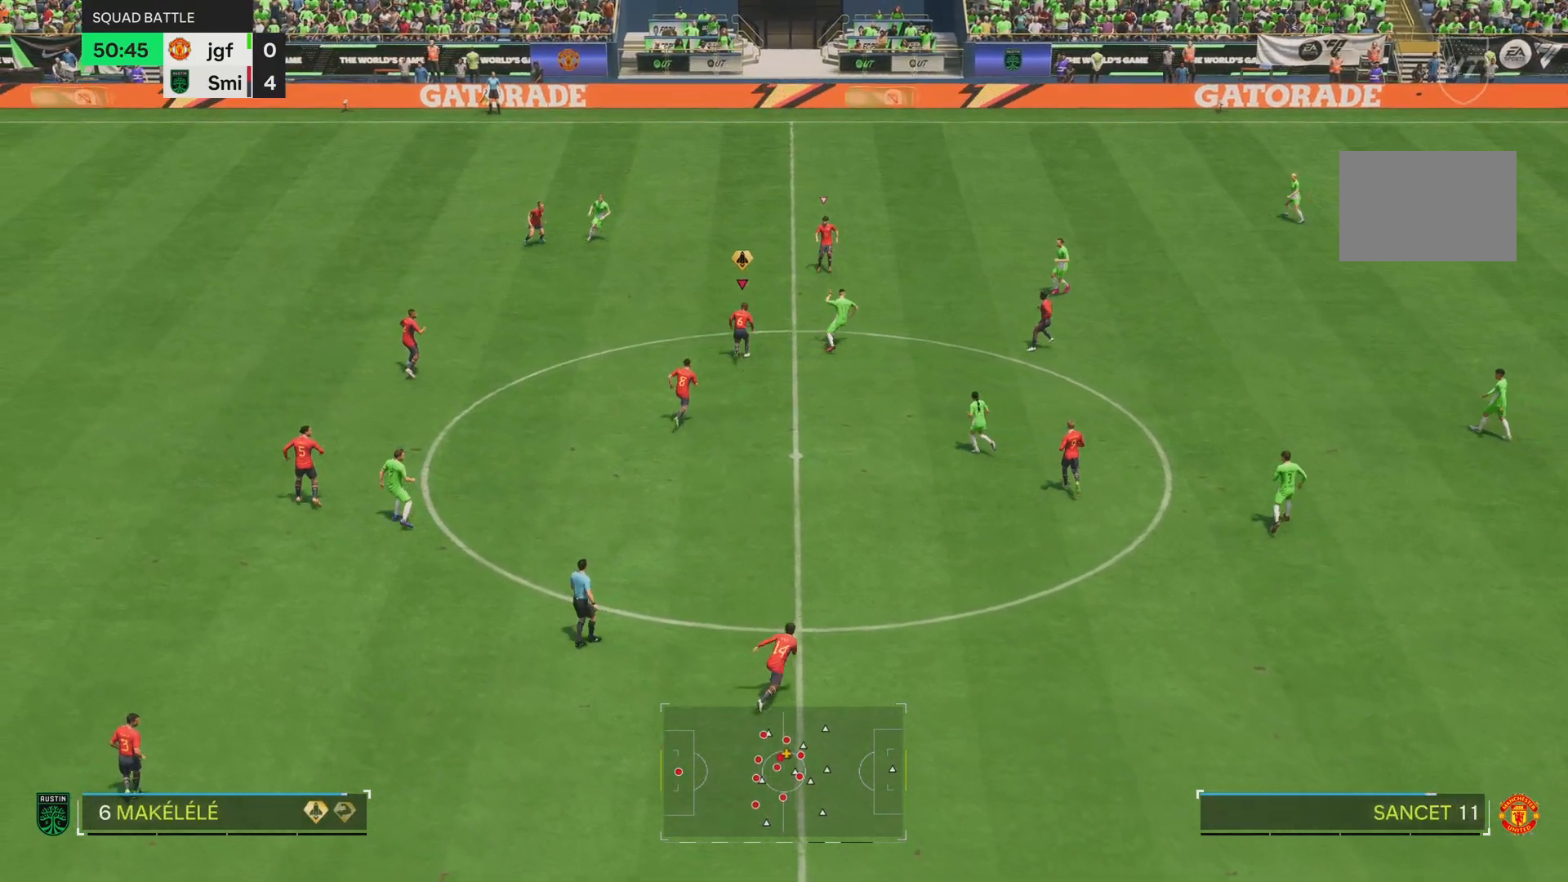
{"buttons": ["L2"], "left_stick": "right", "right_stick": "center", "events": [[134, "L2", "down"], [134, "R2", "up"], [150, "left_stick", "down-right"], [484, "left_stick", "right"]]}
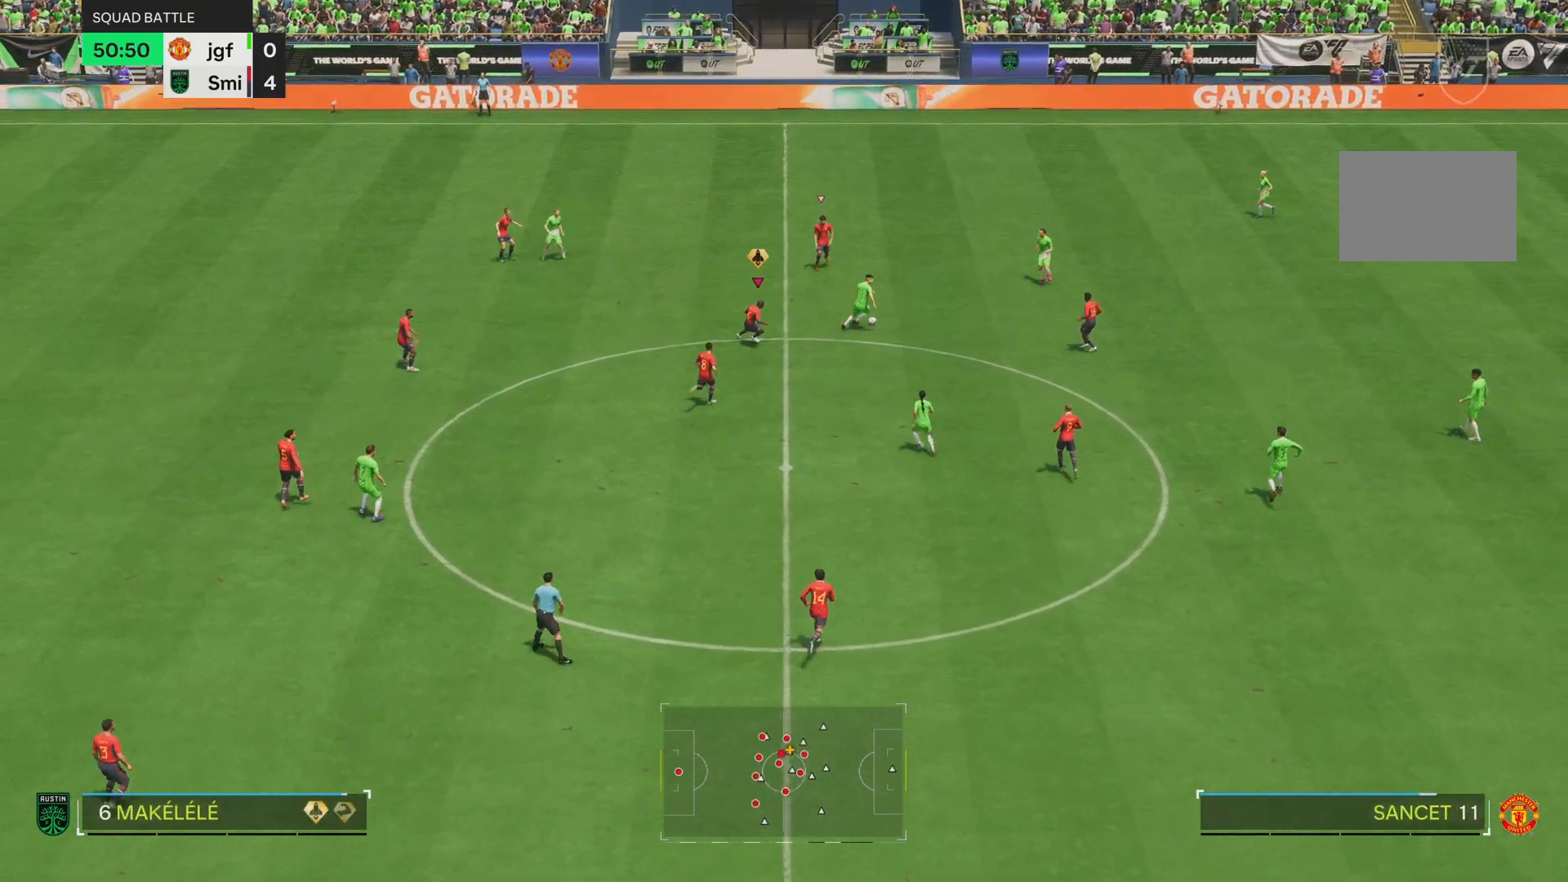
{"buttons": ["L2"], "left_stick": "down-right", "right_stick": "center", "events": [[350, "left_stick", "down-right"]]}
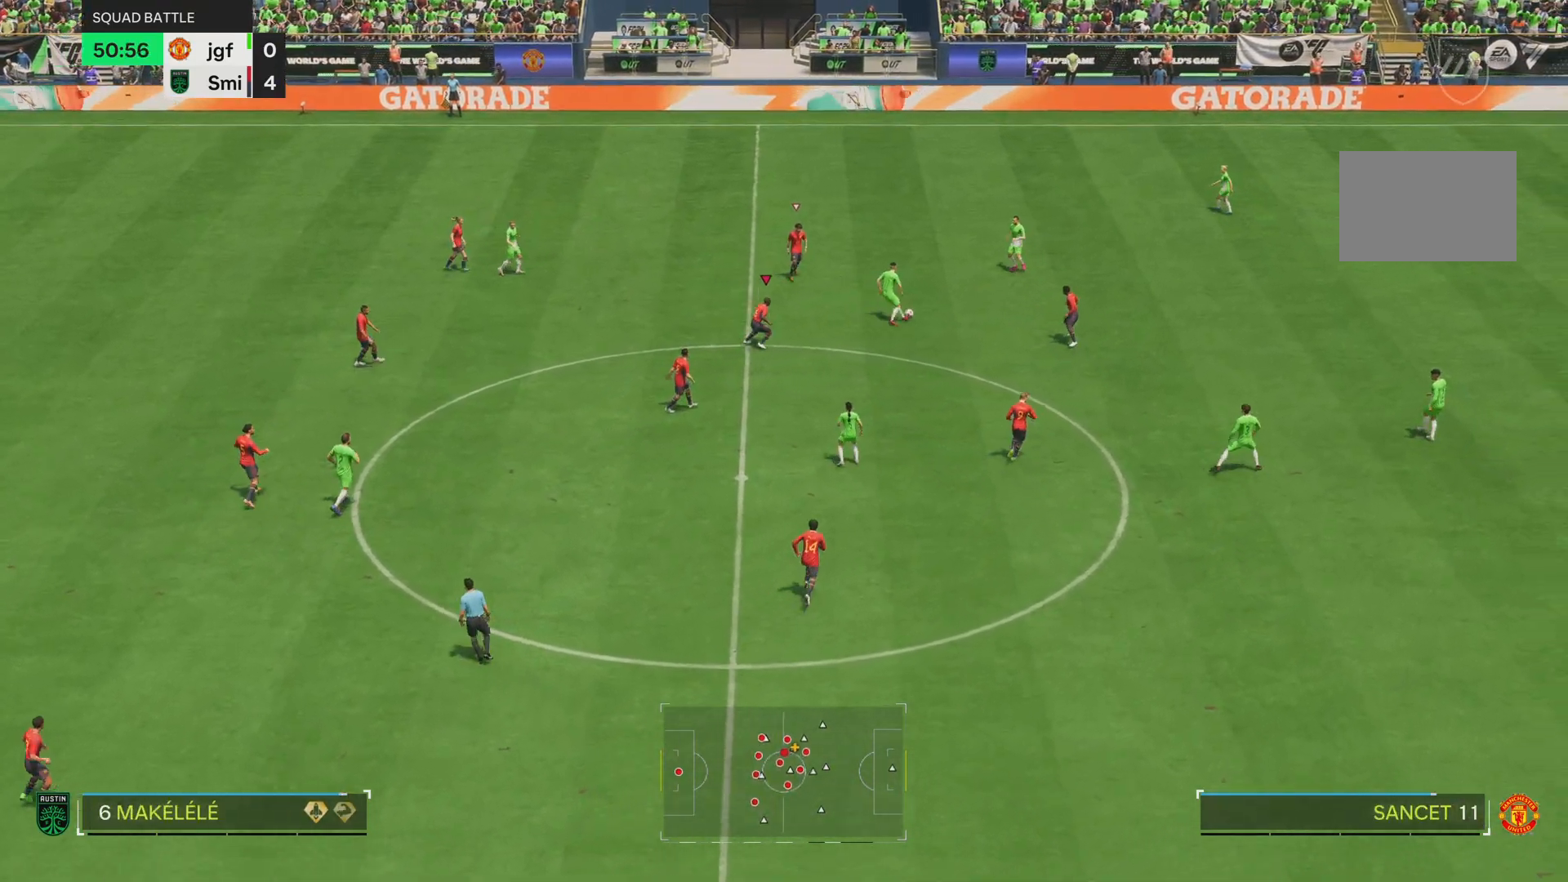
{"buttons": ["L2"], "left_stick": "right", "right_stick": "center", "events": [[234, "right_stick", "left"], [317, "left_stick", "right"], [417, "right_stick", "center"]]}
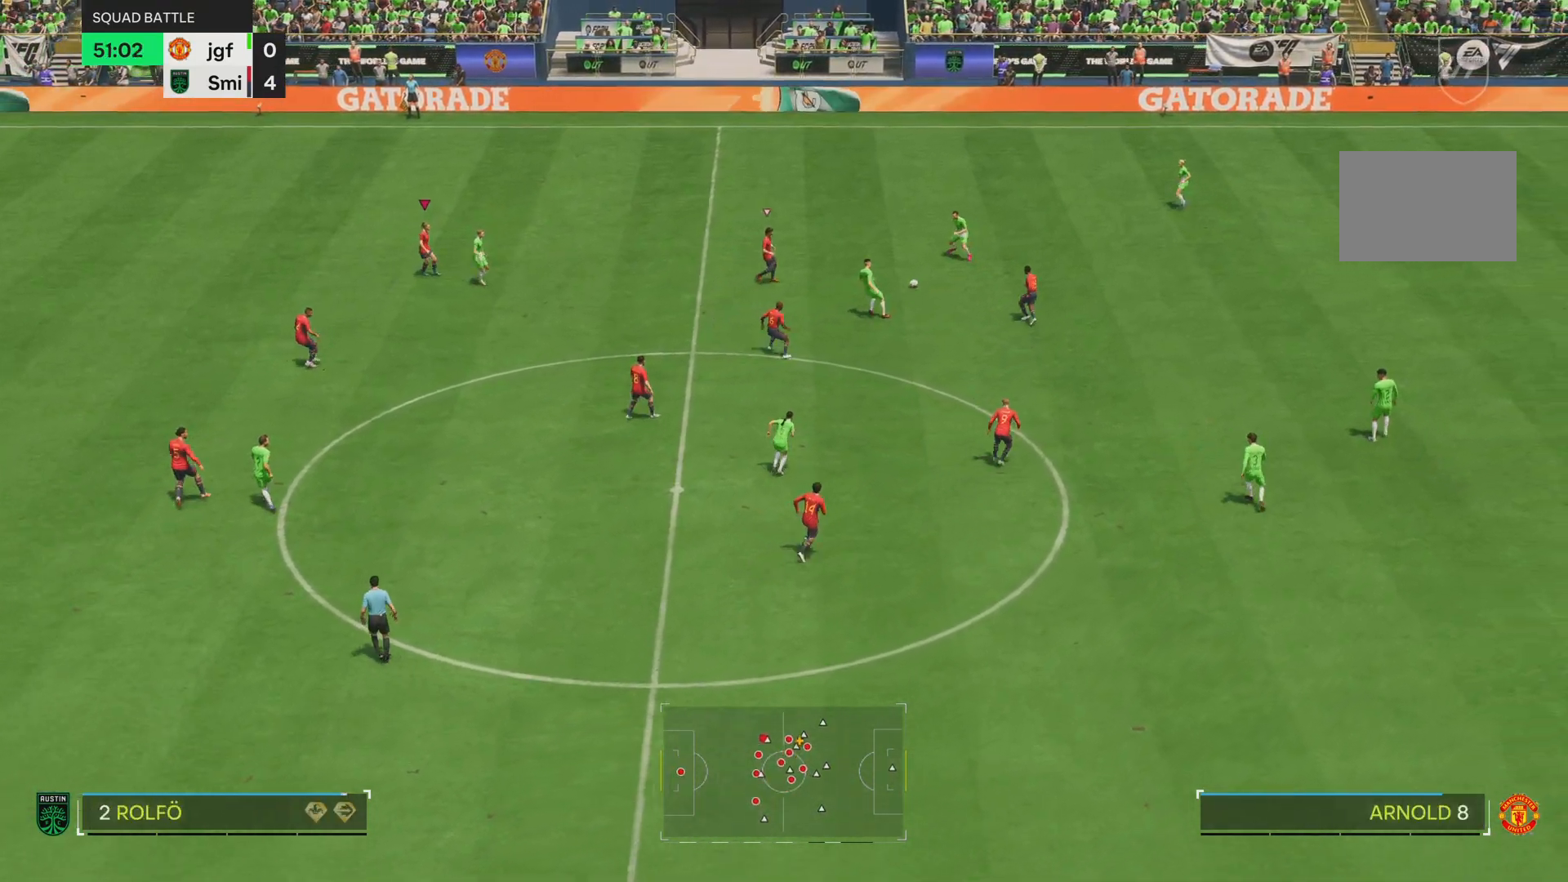
{"buttons": [], "left_stick": "right", "right_stick": "center", "events": [[216, "L2", "up"], [250, "left_stick", "up-right"], [333, "right_stick", "down-left"], [417, "left_stick", "right"], [483, "right_stick", "center"]]}
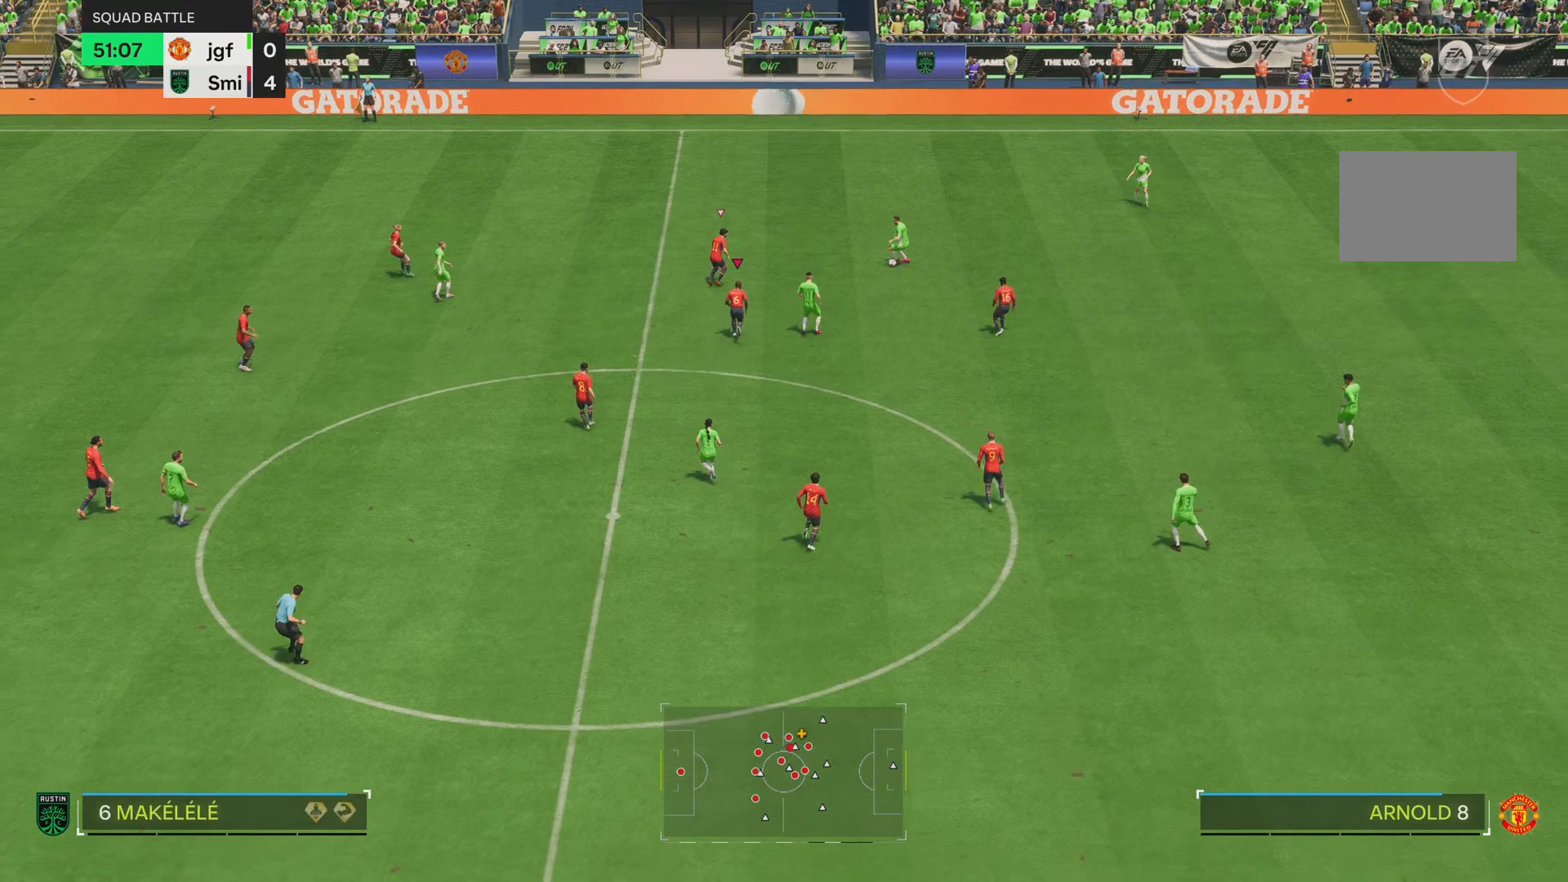
{"buttons": [], "left_stick": "right", "right_stick": "center", "events": [[300, "right_stick", "down-left"], [450, "right_stick", "center"]]}
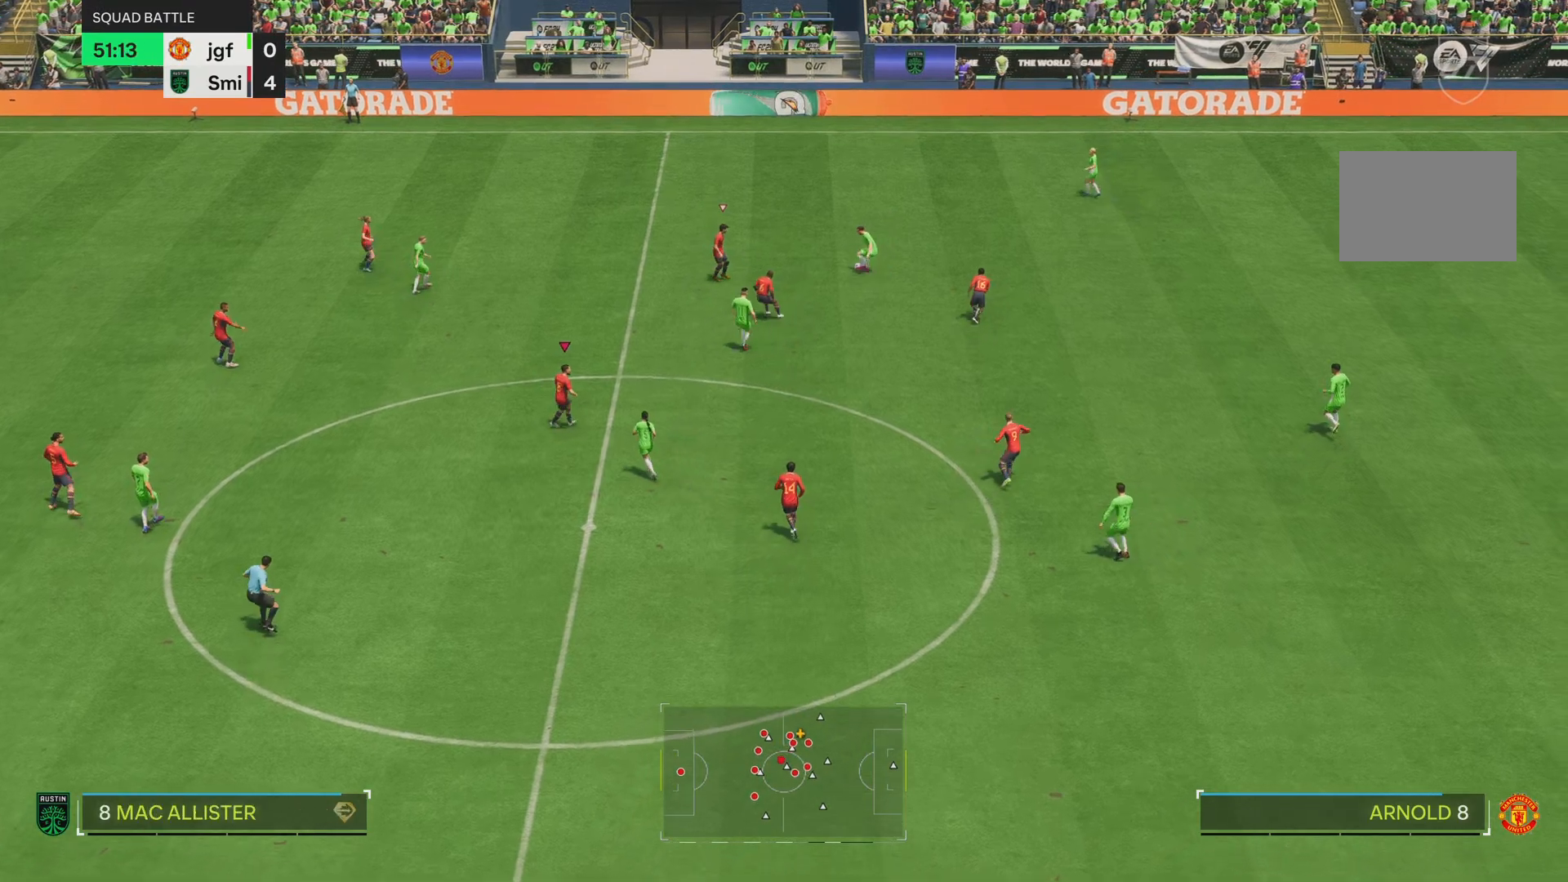
{"buttons": ["L2"], "left_stick": "up-right", "right_stick": "down-left", "events": [[83, "left_stick", "down-right"], [166, "L2", "down"], [333, "left_stick", "up"], [450, "left_stick", "up-right"], [483, "right_stick", "down-left"]]}
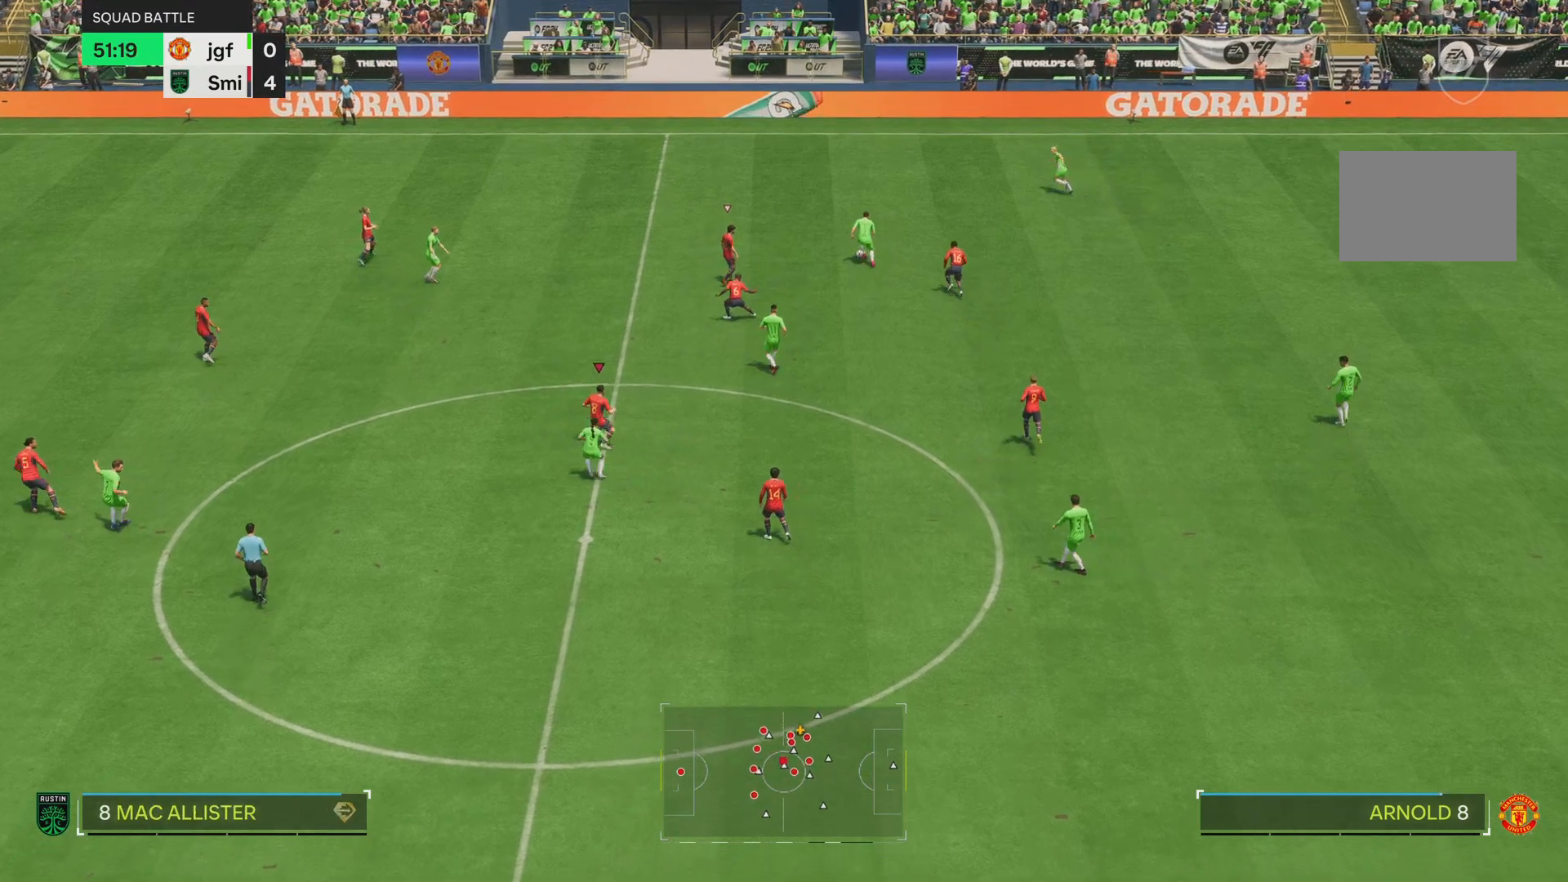
{"buttons": [], "left_stick": "up", "right_stick": "center", "events": [[117, "left_stick", "up"], [134, "L2", "up"], [134, "right_stick", "center"]]}